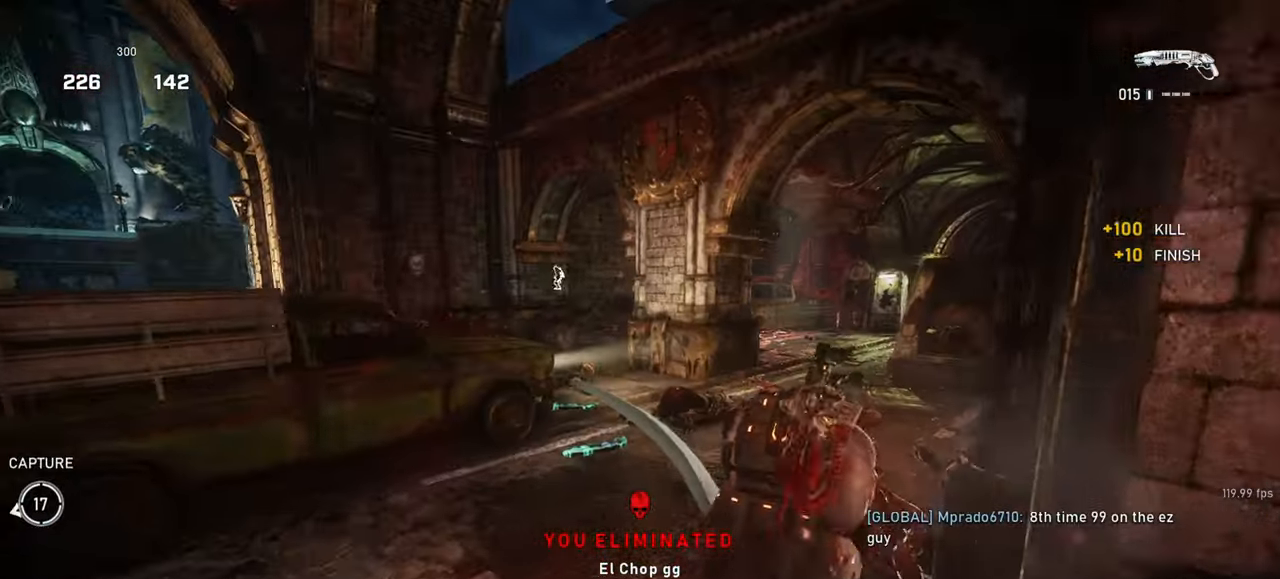
Gameplay with keyboard and mouse; each line is a JSON object with the keys and mouse buttons held at the frame after it. "events" lists presses ("down") and releases ("up") of "a", "ctrl", "d", "e", "f", "q", "r", "s", "shift", "space", "tab", "w", "mouse_left", "mouse_wheel", "mouse_right", "mouse_mb4" and "mouse_mb5" between this image and that frame as [ms after this image, input, new state], when the widget could be followed in between. "mouse_left", "mouse_wheel", "mouse_right", "mouse_mb4", "mouse_mb5" = the "left", "wheel", "right", "mb4", "mb5" buttons of the "mouse" list. No other keys are recorded. "wheel" means that the mouse wheel is clicked or scrolled. Mouse movement is not recorded.
{"keys": ["a", "space", "w"], "mouse": [], "events": [[250, "a", "down"]]}
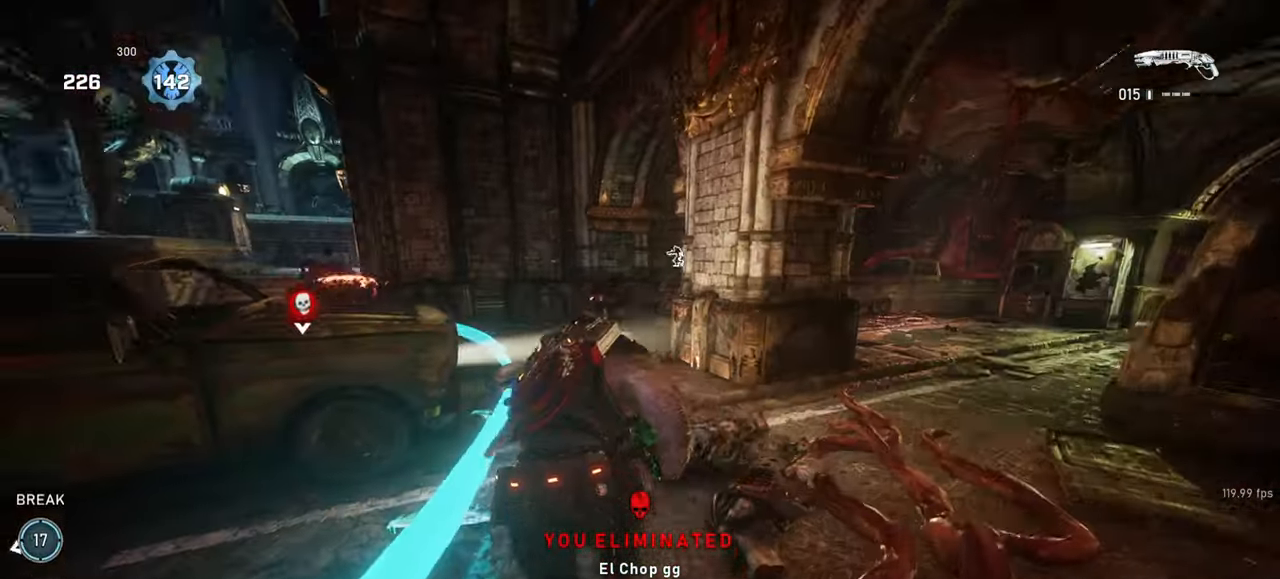
{"keys": ["d"], "mouse": [], "events": [[233, "space", "up"], [250, "d", "down"], [267, "a", "up"], [283, "w", "up"]]}
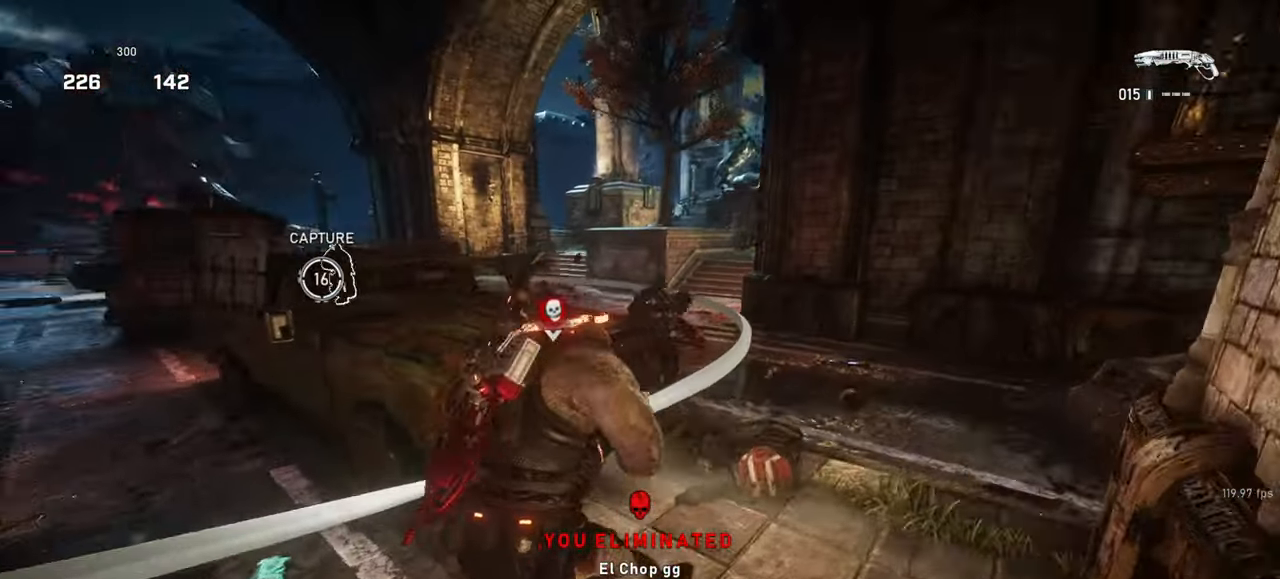
{"keys": ["w"], "mouse": [], "events": [[117, "w", "down"], [300, "d", "up"]]}
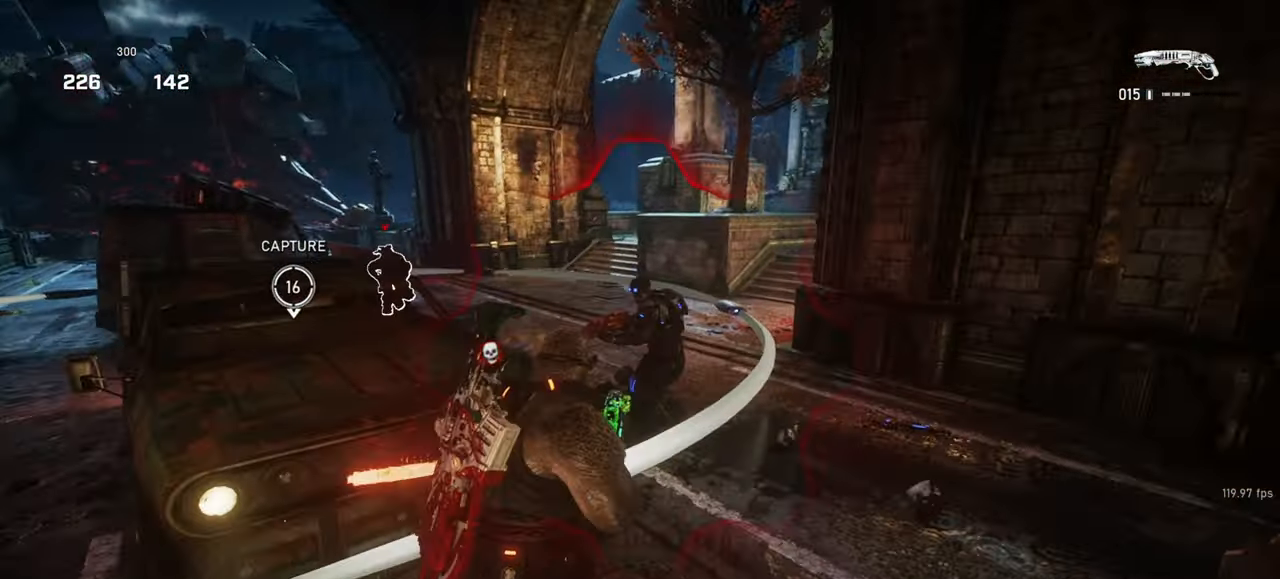
{"keys": ["d", "w"], "mouse": ["left"], "events": [[167, "d", "down"], [417, "mouse_left", "down"], [417, "space", "down"], [483, "space", "up"]]}
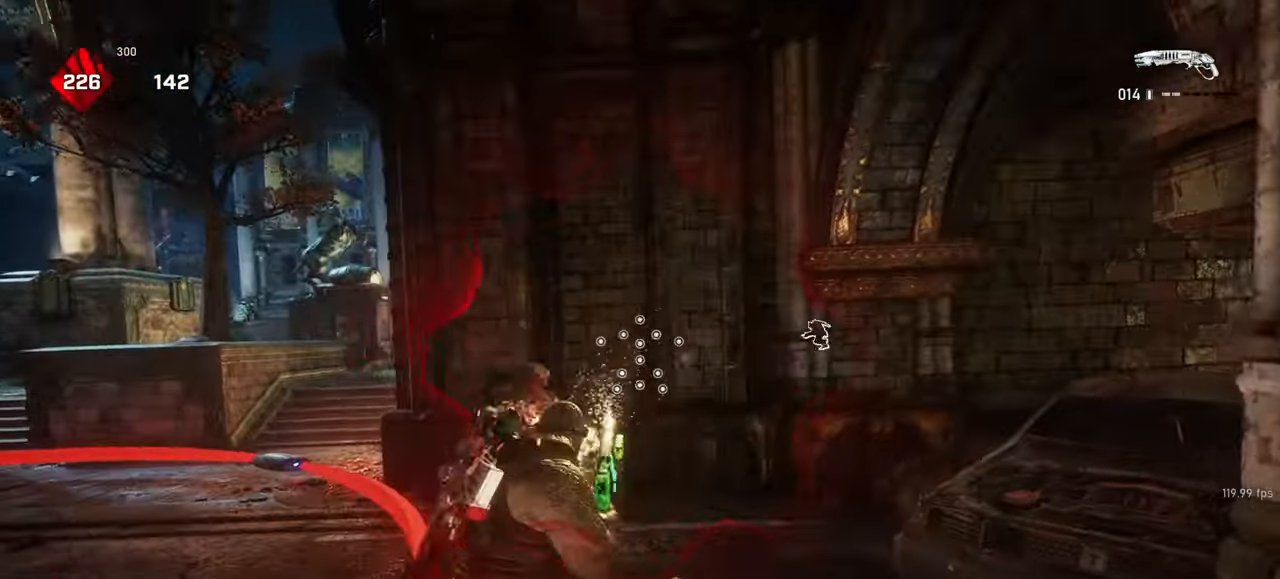
{"keys": ["shift", "w"], "mouse": [], "events": [[33, "mouse_left", "up"], [133, "a", "down"], [167, "d", "up"], [250, "a", "up"], [300, "mouse_wheel", "down"], [333, "shift", "down"], [467, "mouse_wheel", "up"]]}
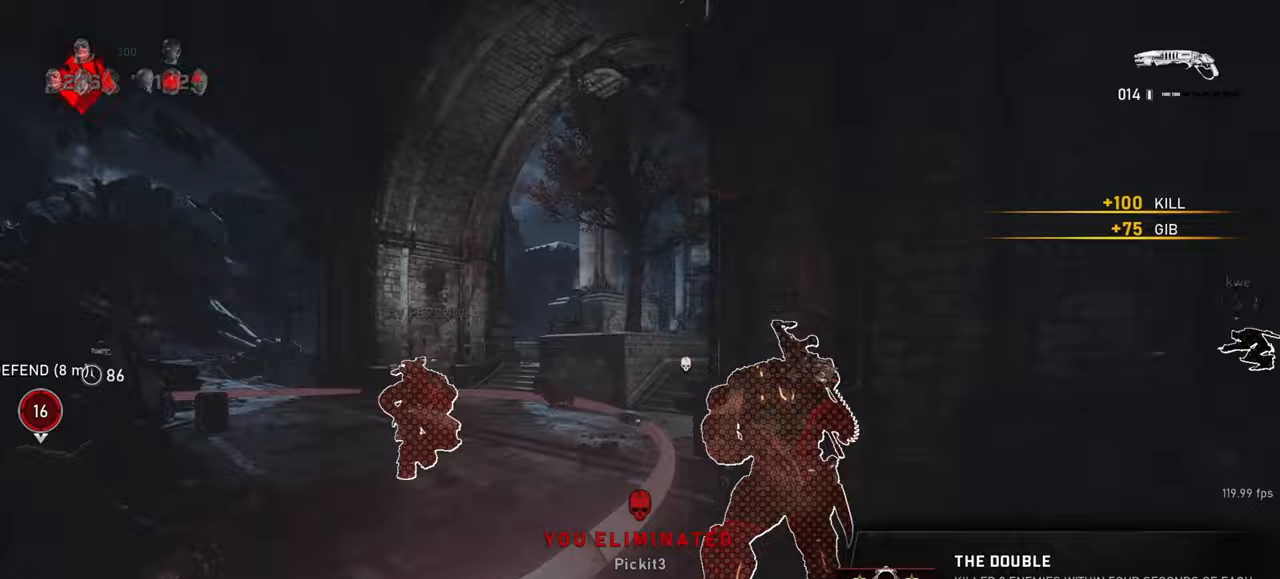
{"keys": ["a", "r", "shift", "space"], "mouse": [], "events": [[117, "space", "down"], [317, "a", "down"], [383, "r", "down"], [450, "w", "up"]]}
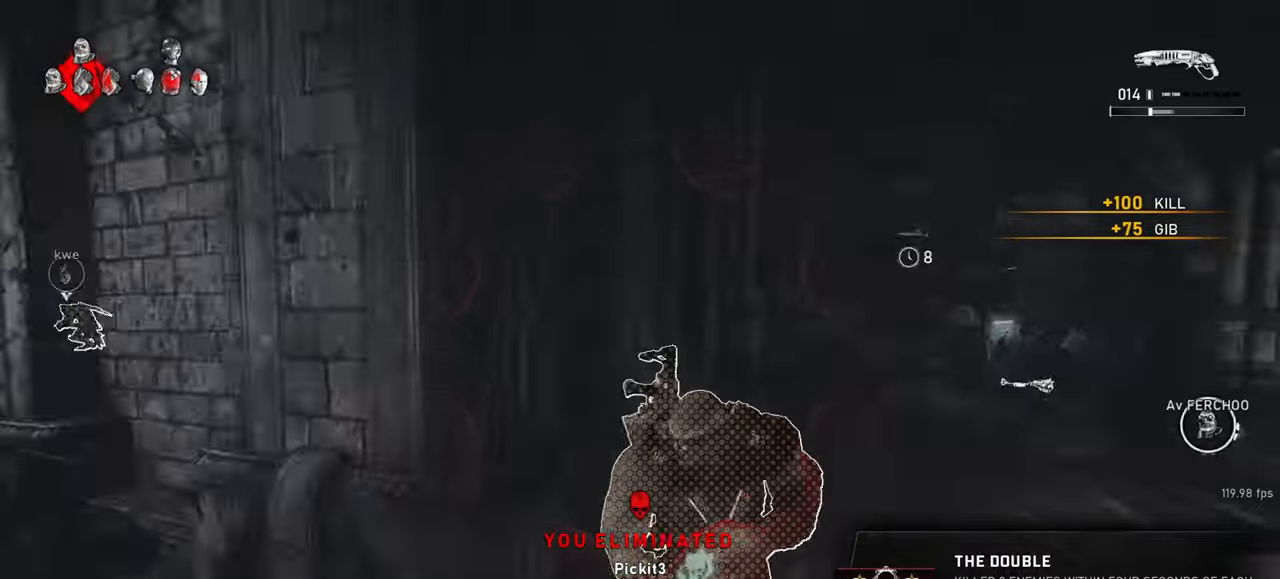
{"keys": ["space", "w"], "mouse": [], "events": [[33, "r", "up"], [83, "s", "down"], [267, "s", "up"], [400, "shift", "up"], [417, "w", "down"], [433, "a", "up"]]}
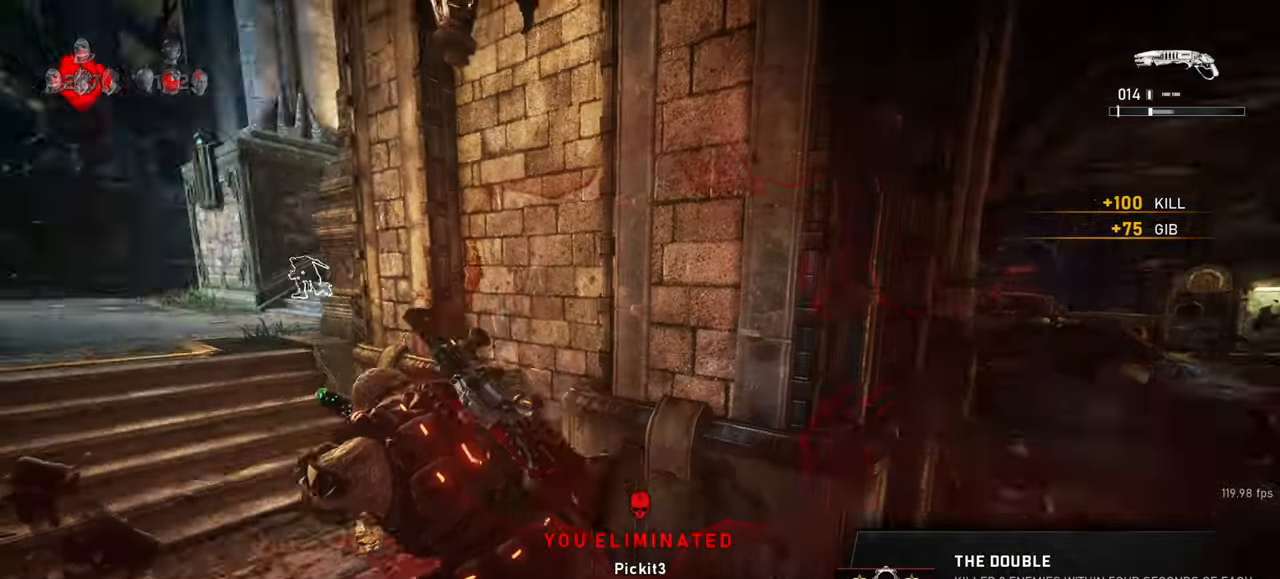
{"keys": ["d", "r", "w"], "mouse": ["wheel"], "events": [[200, "d", "down"], [367, "mouse_wheel", "down"], [367, "r", "down"], [367, "space", "up"]]}
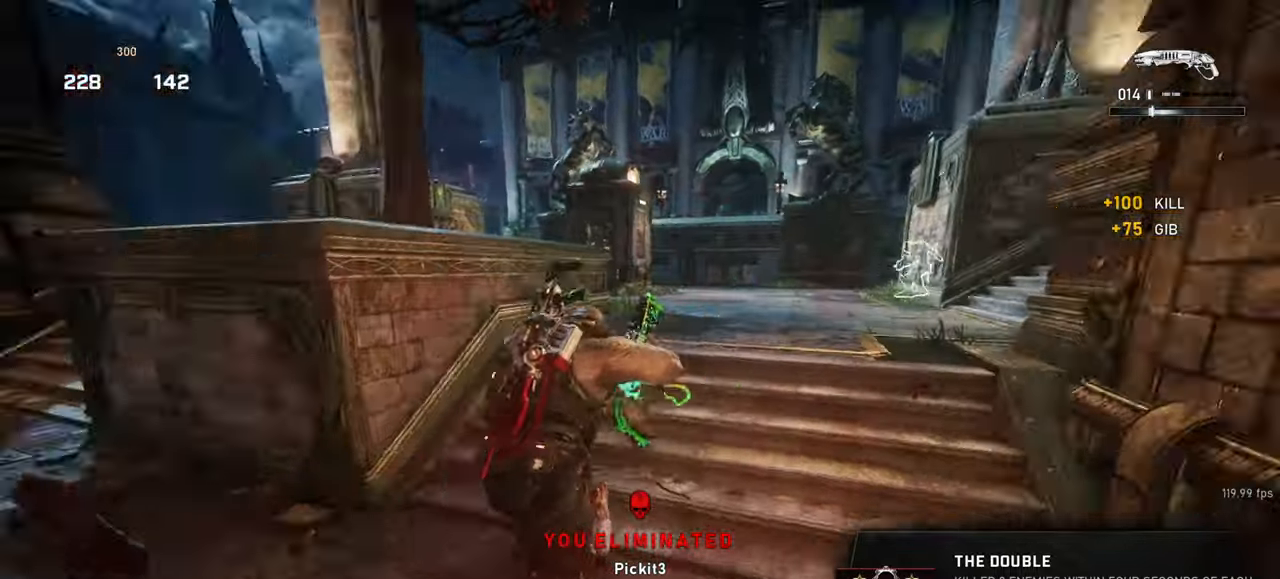
{"keys": ["a", "shift", "space", "w"], "mouse": [], "events": [[33, "r", "up"], [67, "shift", "down"], [100, "mouse_wheel", "up"], [133, "mouse_wheel", "down"], [167, "d", "up"], [250, "space", "down"], [283, "mouse_wheel", "up"], [300, "mouse_wheel", "down"], [317, "mouse_wheel", "up"], [367, "a", "down"]]}
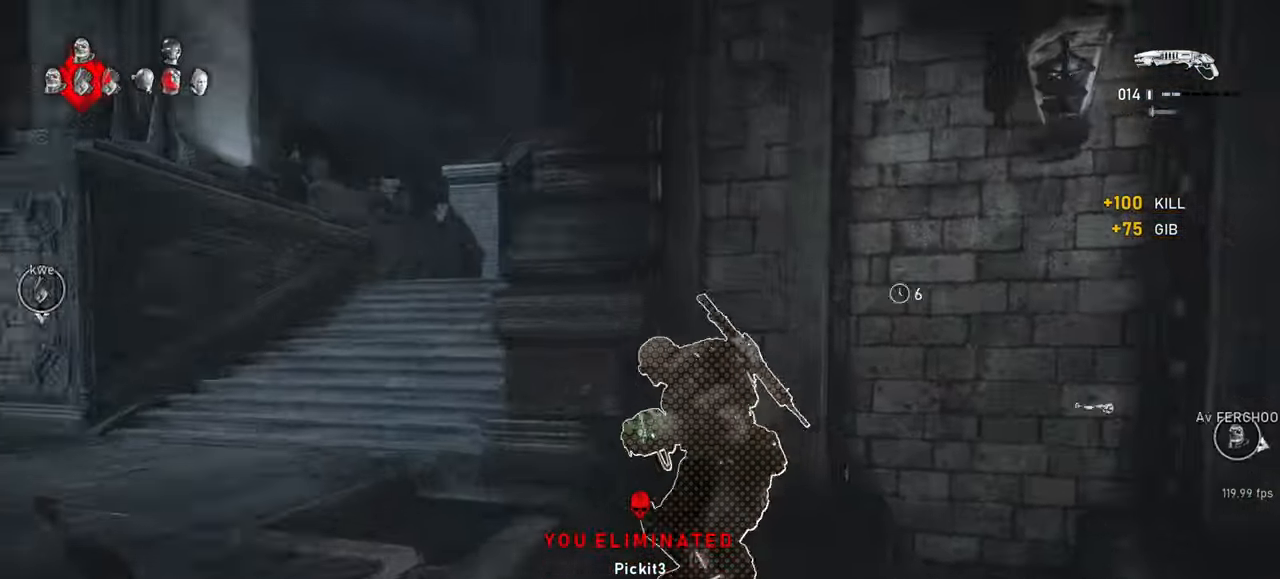
{"keys": ["shift", "space", "w"], "mouse": [], "events": [[150, "a", "up"], [167, "shift", "up"], [250, "mouse_wheel", "down"], [250, "space", "up"], [267, "shift", "down"], [350, "space", "down"], [467, "mouse_wheel", "up"]]}
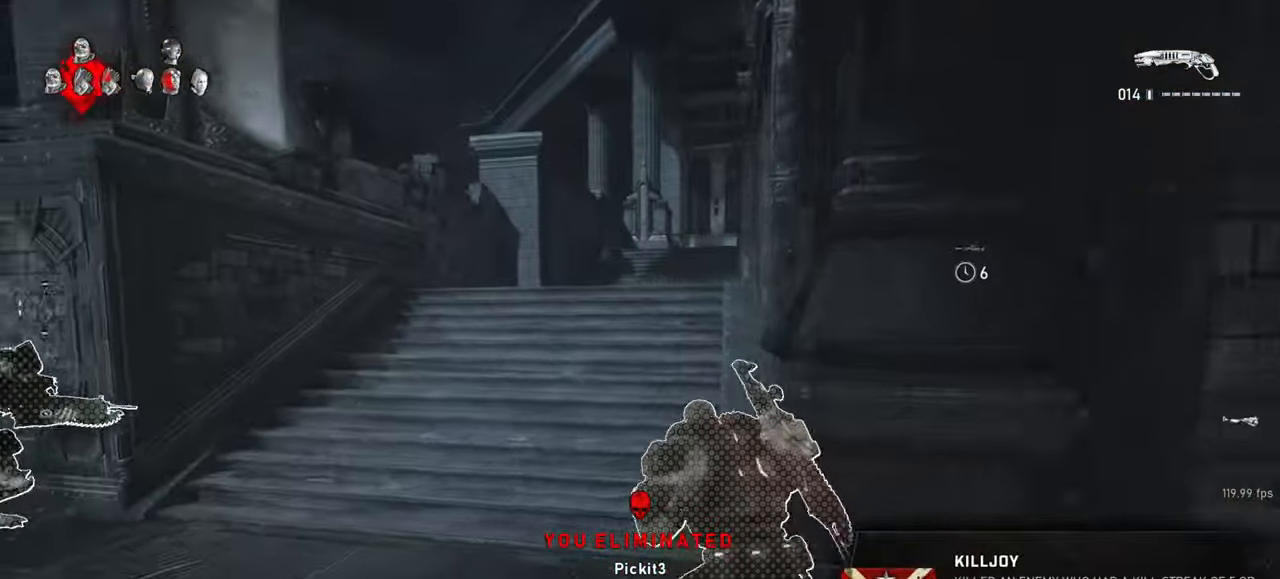
{"keys": ["space", "w"], "mouse": [], "events": [[133, "r", "down"], [217, "r", "up"], [217, "shift", "up"], [383, "shift", "down"], [400, "a", "down"], [500, "a", "up"], [500, "shift", "up"]]}
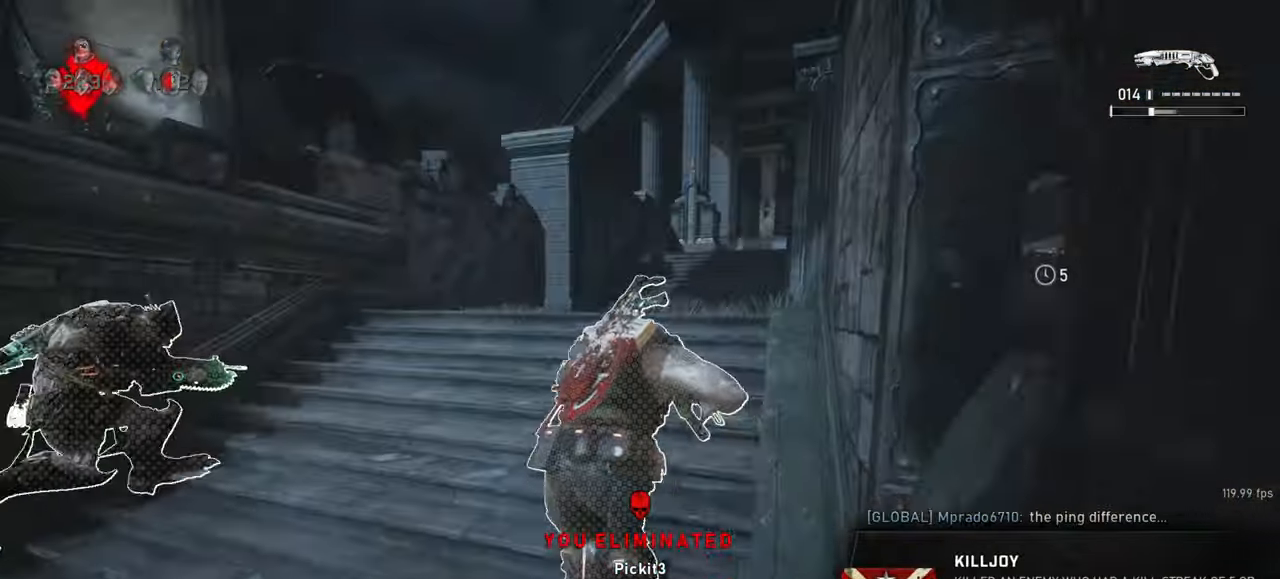
{"keys": ["shift", "space", "w"], "mouse": [], "events": [[167, "shift", "down"], [317, "d", "down"], [433, "d", "up"]]}
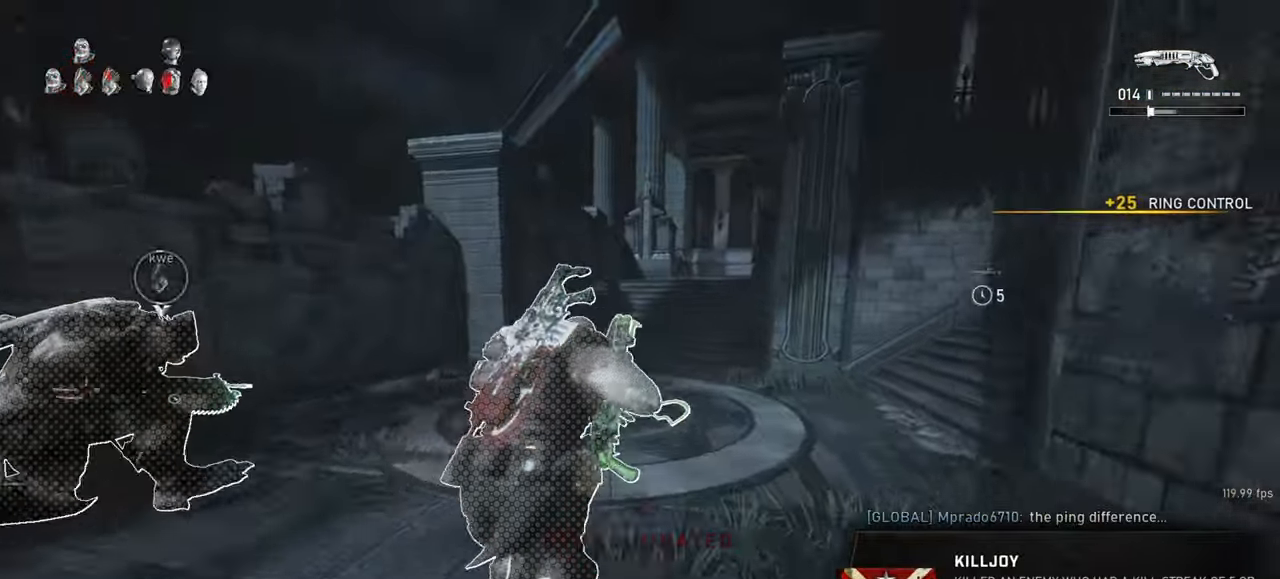
{"keys": ["shift", "space", "w"], "mouse": [], "events": [[50, "r", "down"], [117, "r", "up"], [233, "d", "down"], [433, "d", "up"]]}
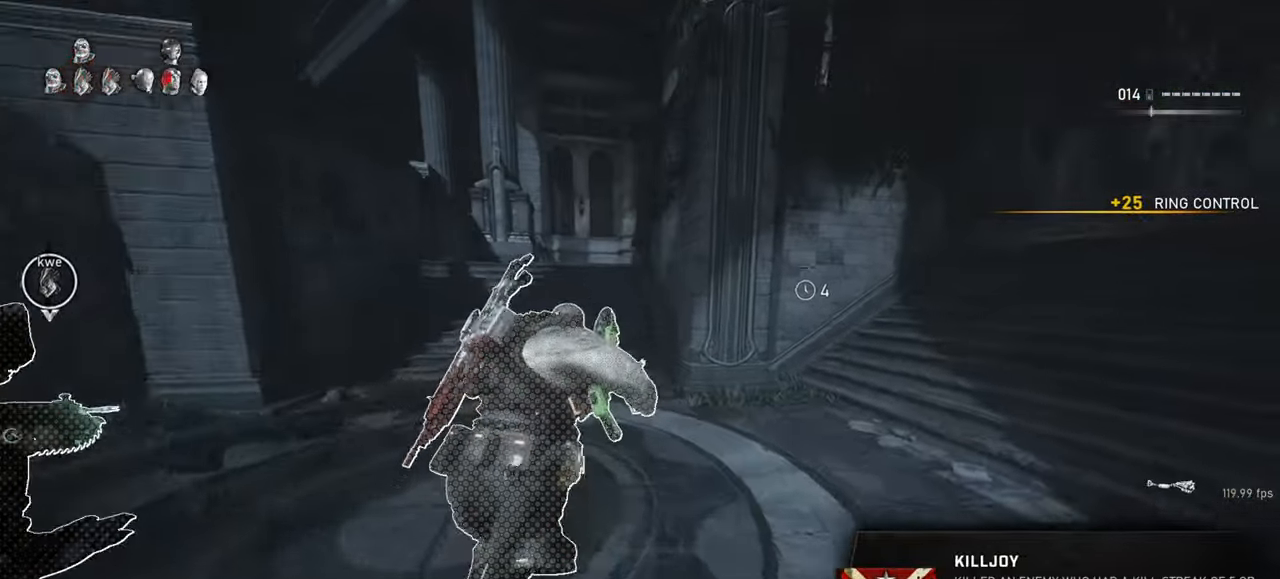
{"keys": ["w"], "mouse": ["wheel"], "events": [[83, "d", "down"], [167, "d", "up"], [367, "shift", "up"], [450, "mouse_wheel", "down"], [450, "space", "up"]]}
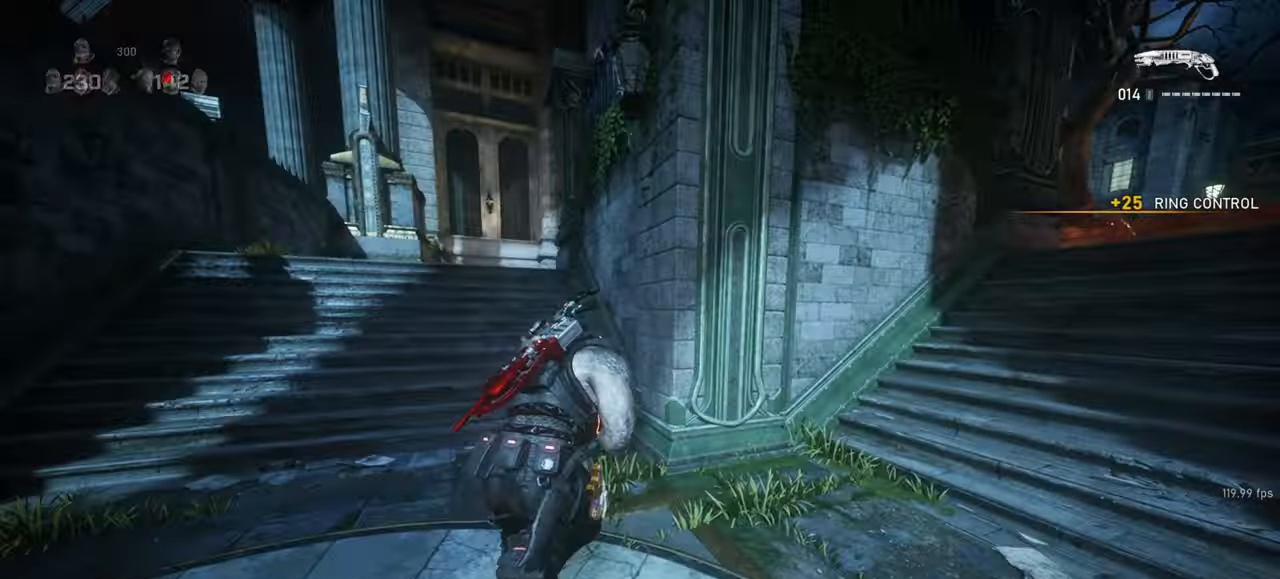
{"keys": ["shift", "w"], "mouse": [], "events": [[150, "mouse_wheel", "up"], [183, "mouse_wheel", "down"], [200, "mouse_wheel", "up"], [250, "mouse_wheel", "down"], [267, "shift", "down"], [367, "space", "down"], [417, "mouse_wheel", "up"], [433, "mouse_wheel", "down"], [433, "space", "up"], [450, "mouse_wheel", "up"]]}
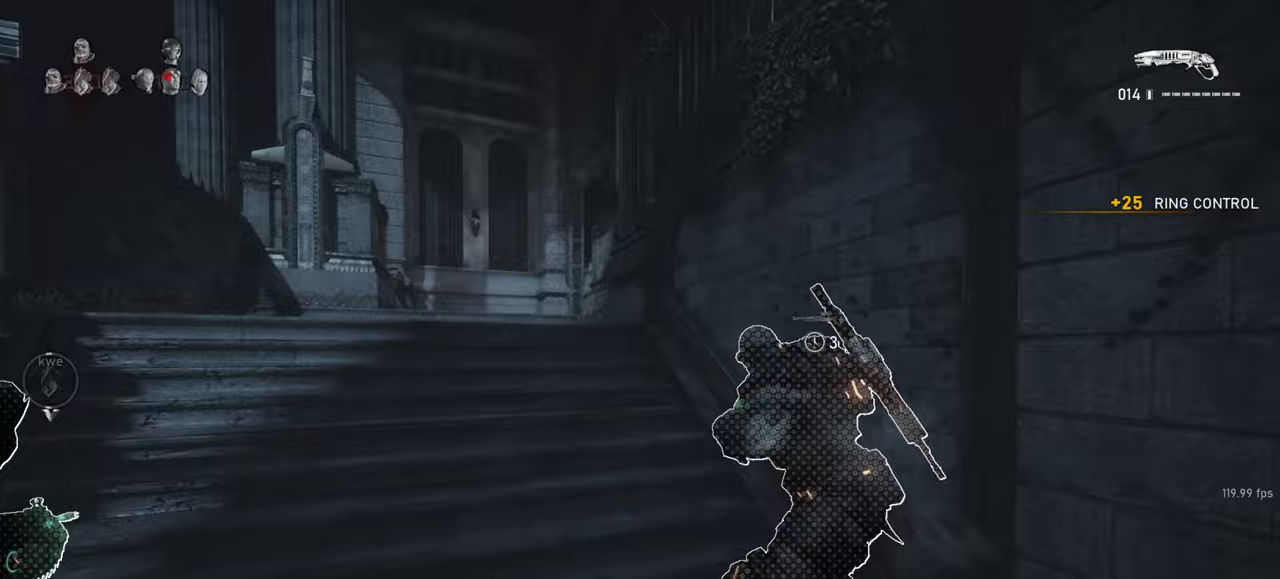
{"keys": ["a"], "mouse": [], "events": [[33, "mouse_wheel", "down"], [33, "shift", "up"], [50, "space", "down"], [100, "space", "up"], [150, "shift", "down"], [167, "a", "down"], [167, "mouse_wheel", "up"], [200, "w", "up"], [333, "space", "down"], [400, "shift", "up"], [400, "space", "up"]]}
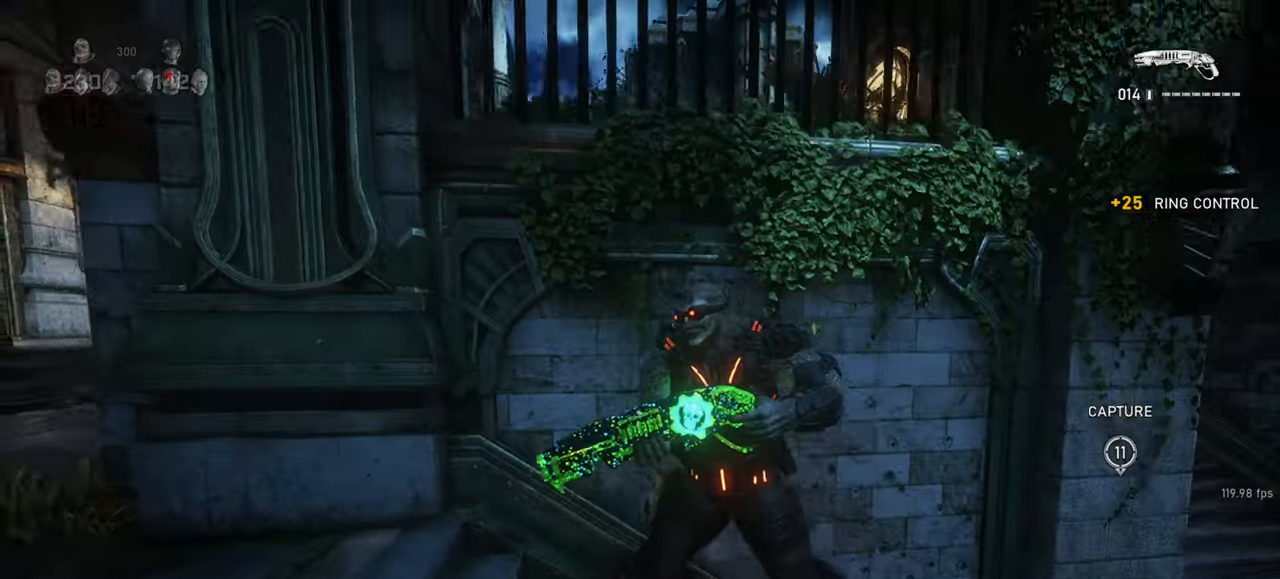
{"keys": [], "mouse": [], "events": [[17, "space", "down"], [67, "space", "up"], [200, "a", "up"]]}
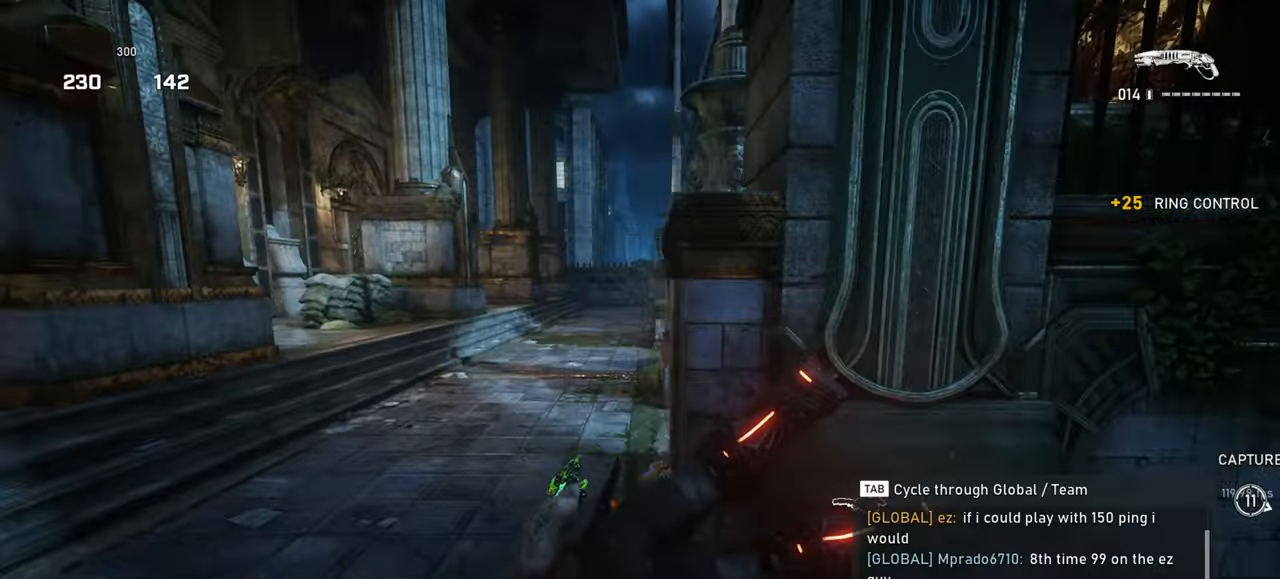
{"keys": [], "mouse": [], "events": []}
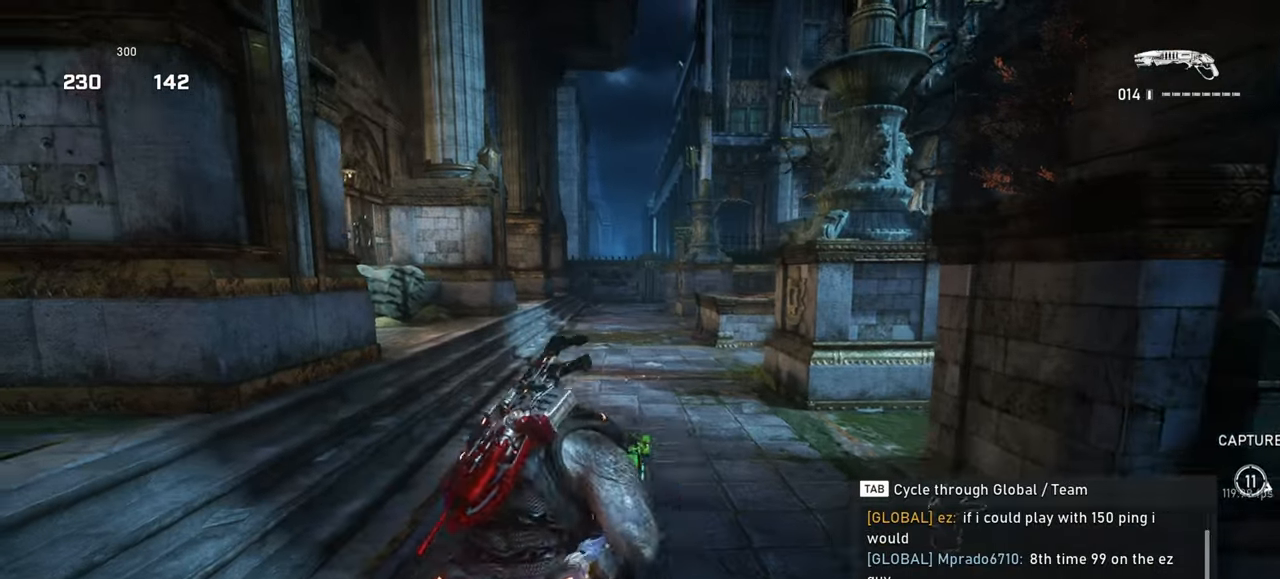
{"keys": ["e", "s", "shift"], "mouse": [], "events": [[350, "space", "down"], [400, "e", "down"], [400, "s", "down"], [400, "space", "up"], [417, "shift", "down"]]}
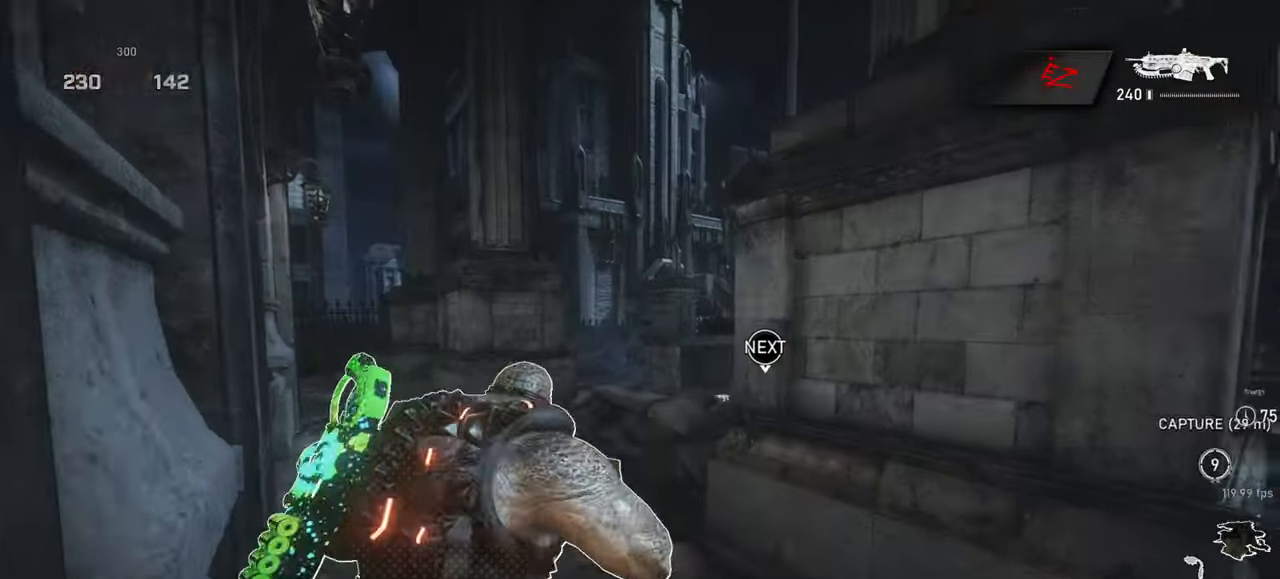
{"keys": ["shift", "w"], "mouse": [], "events": [[267, "s", "up"], [350, "d", "down"], [467, "d", "up"], [467, "e", "up"], [467, "w", "down"]]}
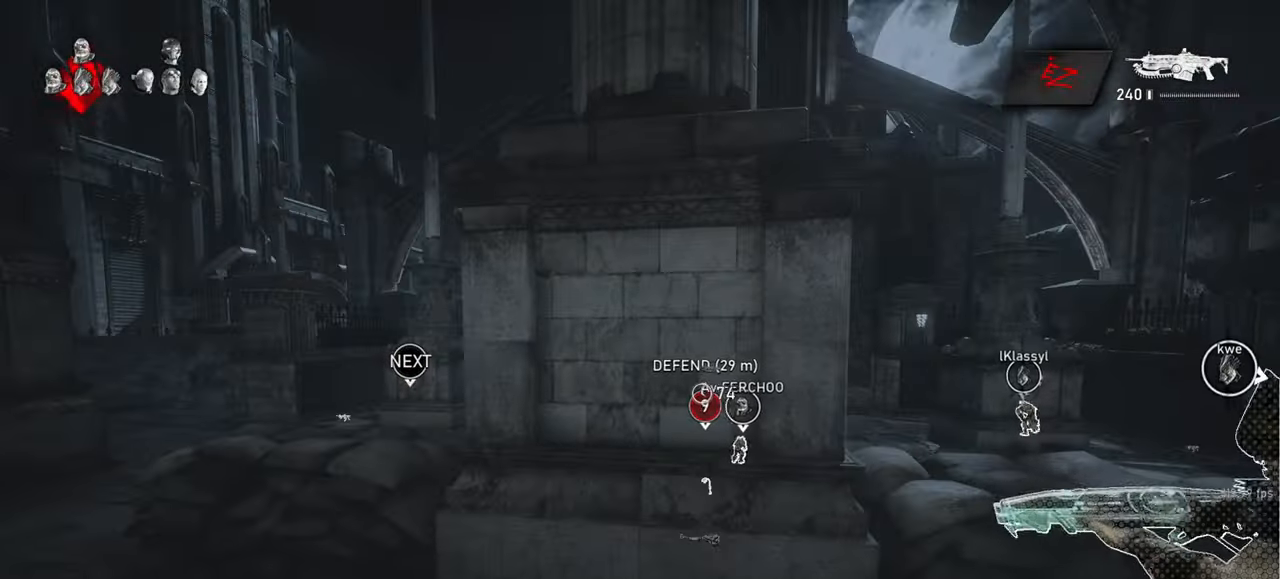
{"keys": ["d", "w"], "mouse": [], "events": [[117, "shift", "up"], [267, "a", "down"], [350, "a", "up"], [367, "d", "down"]]}
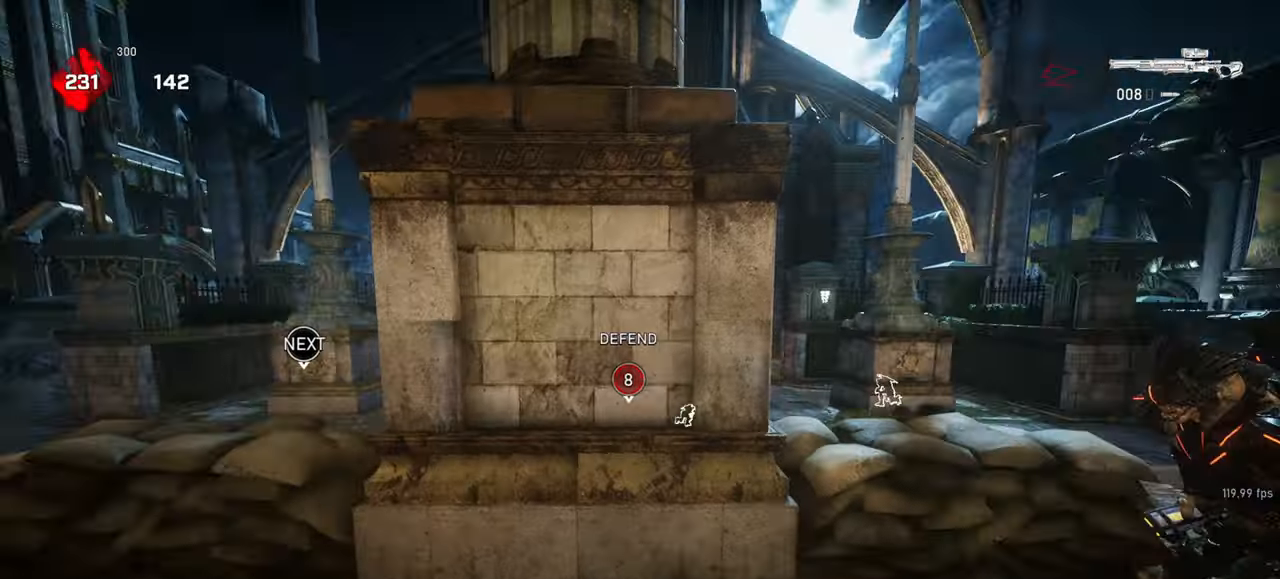
{"keys": ["d", "w"], "mouse": [], "events": [[67, "d", "up"], [83, "shift", "down"], [267, "mouse_wheel", "down"], [267, "shift", "up"], [433, "d", "down"], [500, "mouse_wheel", "up"]]}
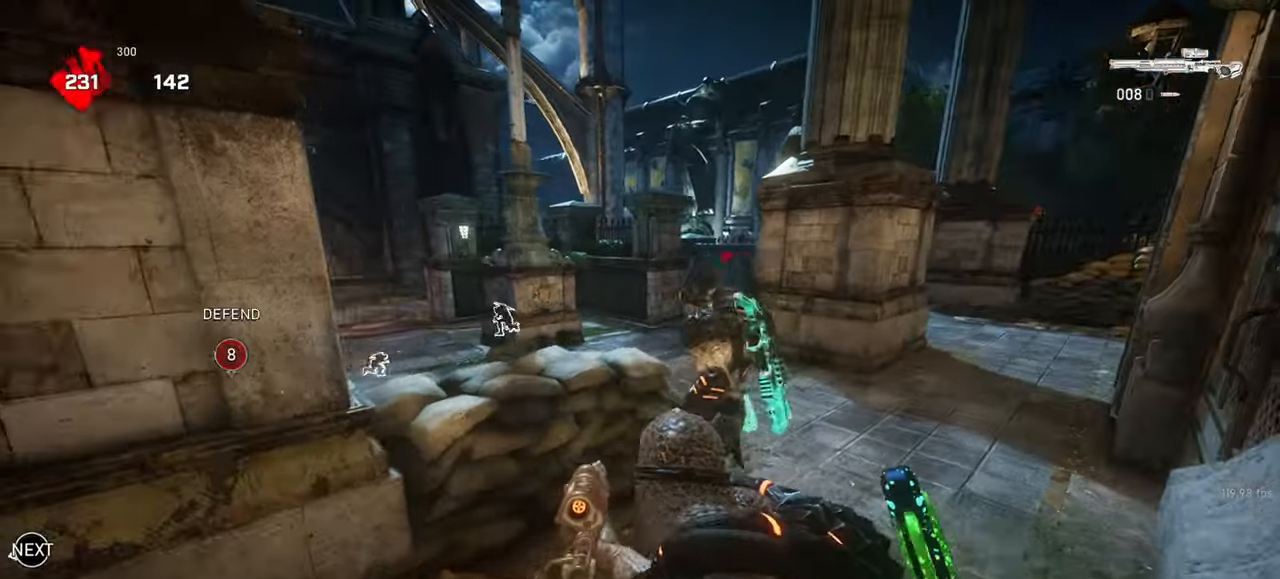
{"keys": ["d", "space"], "mouse": [], "events": [[17, "mouse_wheel", "down"], [33, "mouse_wheel", "up"], [267, "mouse_wheel", "down"], [267, "space", "down"], [283, "shift", "down"], [333, "space", "up"], [400, "shift", "up"], [450, "mouse_wheel", "up"], [450, "space", "down"], [483, "w", "up"]]}
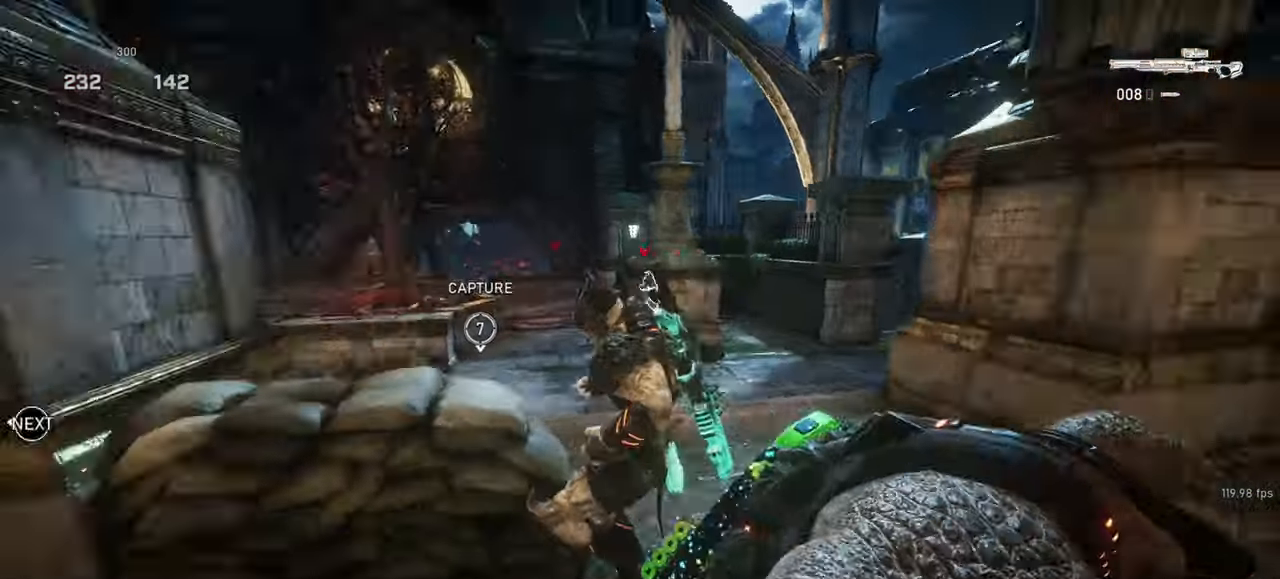
{"keys": ["shift"], "mouse": [], "events": [[17, "space", "up"], [33, "shift", "down"], [183, "d", "up"], [217, "shift", "up"], [483, "shift", "down"]]}
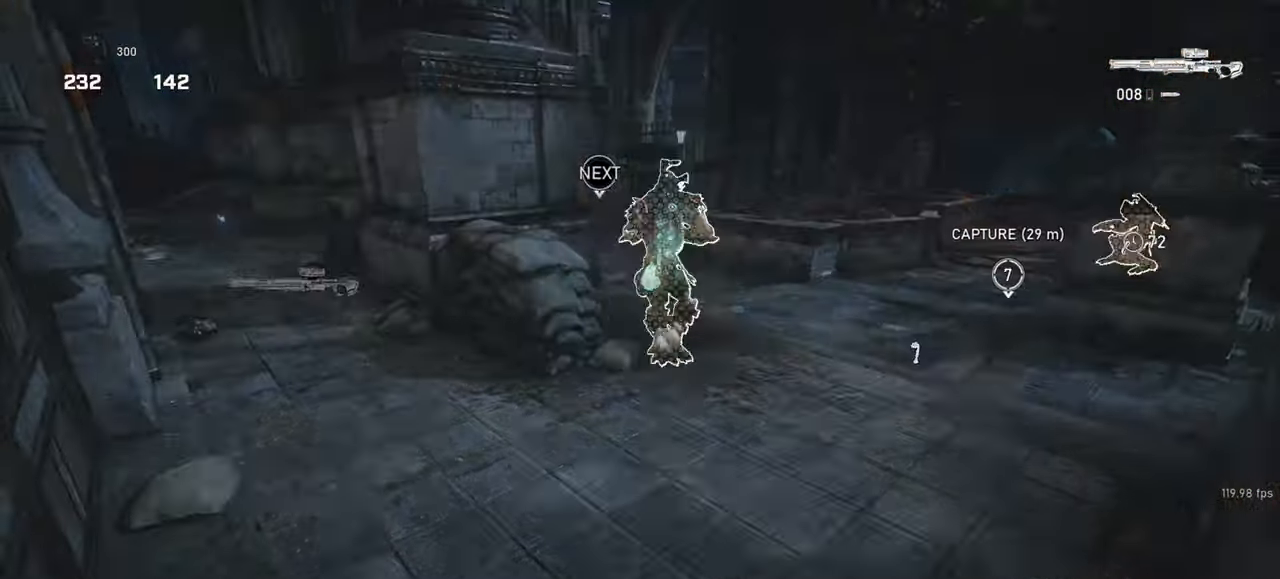
{"keys": ["d", "w"], "mouse": [], "events": [[100, "d", "down"], [150, "shift", "up"], [467, "w", "down"]]}
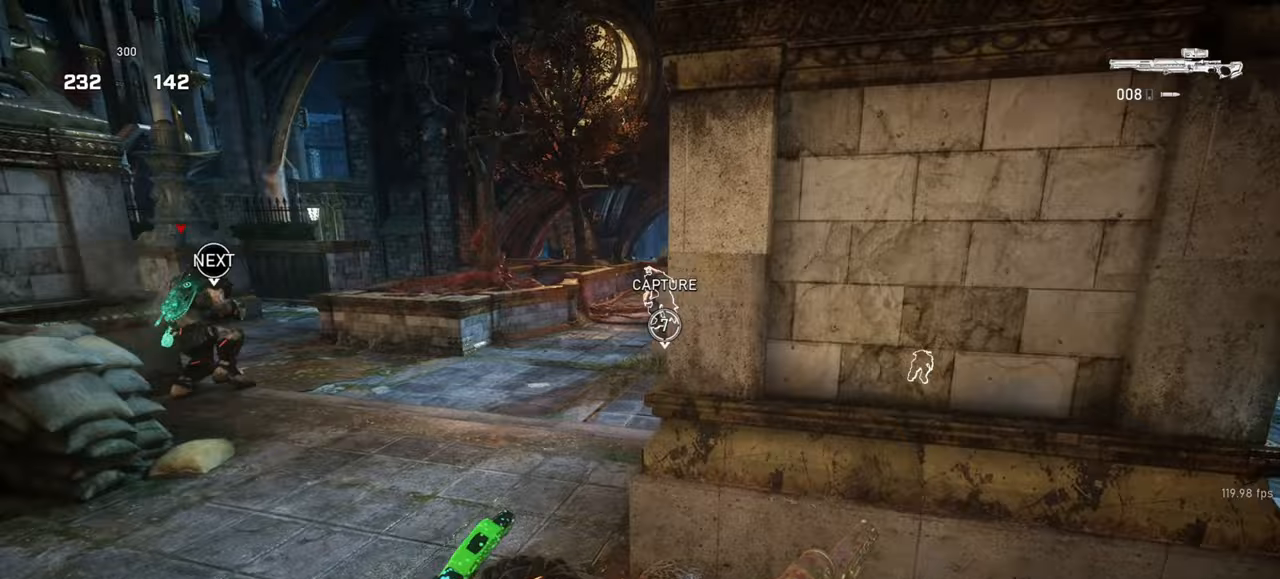
{"keys": ["shift", "space", "w"], "mouse": [], "events": [[67, "mouse_wheel", "down"], [267, "space", "down"], [317, "shift", "down"], [333, "mouse_wheel", "up"], [400, "d", "up"]]}
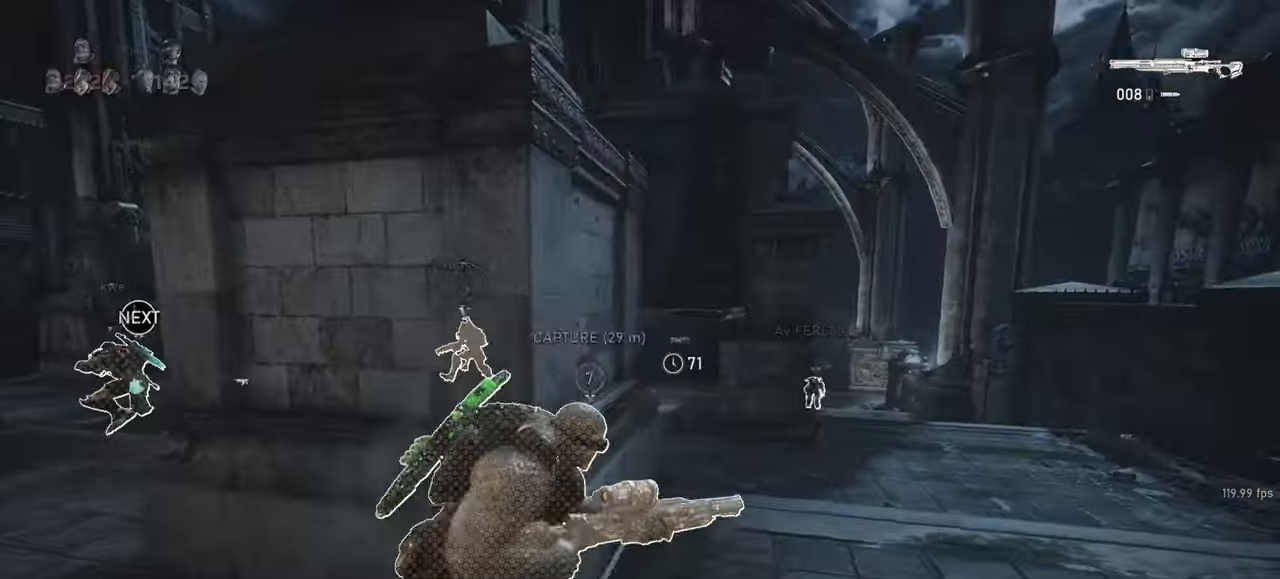
{"keys": ["space", "w"], "mouse": [], "events": [[67, "shift", "up"], [117, "space", "up"], [133, "mouse_wheel", "down"], [250, "shift", "down"], [250, "space", "down"], [383, "mouse_wheel", "up"], [400, "shift", "up"]]}